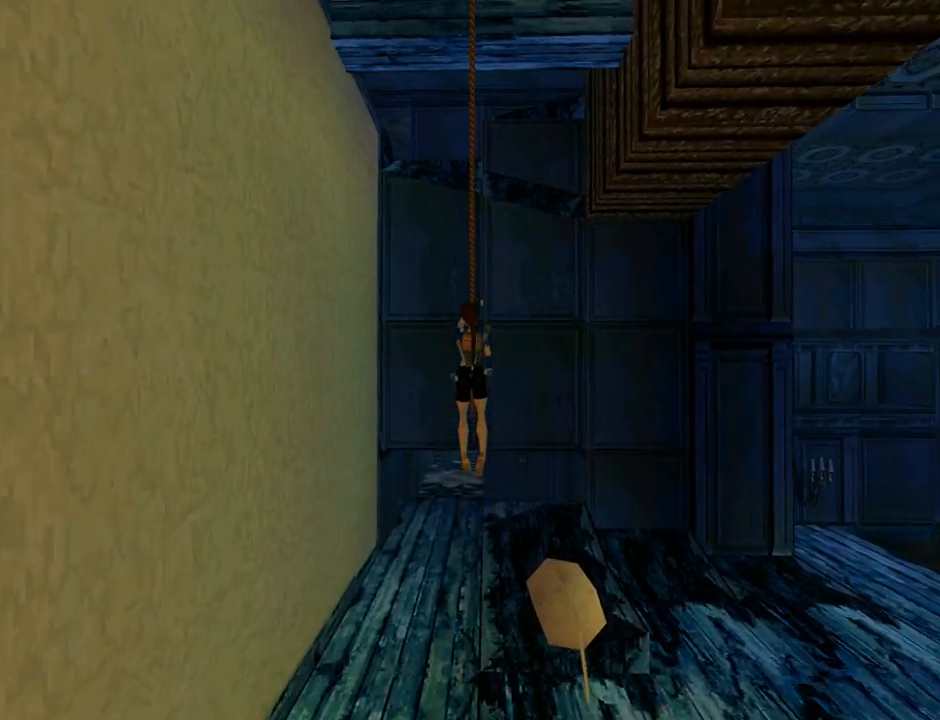
Gameplay with a controller (PlayStation layout); each line is a JSON object with the inputs held at the frame after it. "events" lists button and stick changes between this image and that frame as [ms after this image, input, new state], when the widget could be followed in between. Not read: right_stick.
{"buttons": ["CROSS"], "left_stick": "center", "events": [[500, "R2", "up"]]}
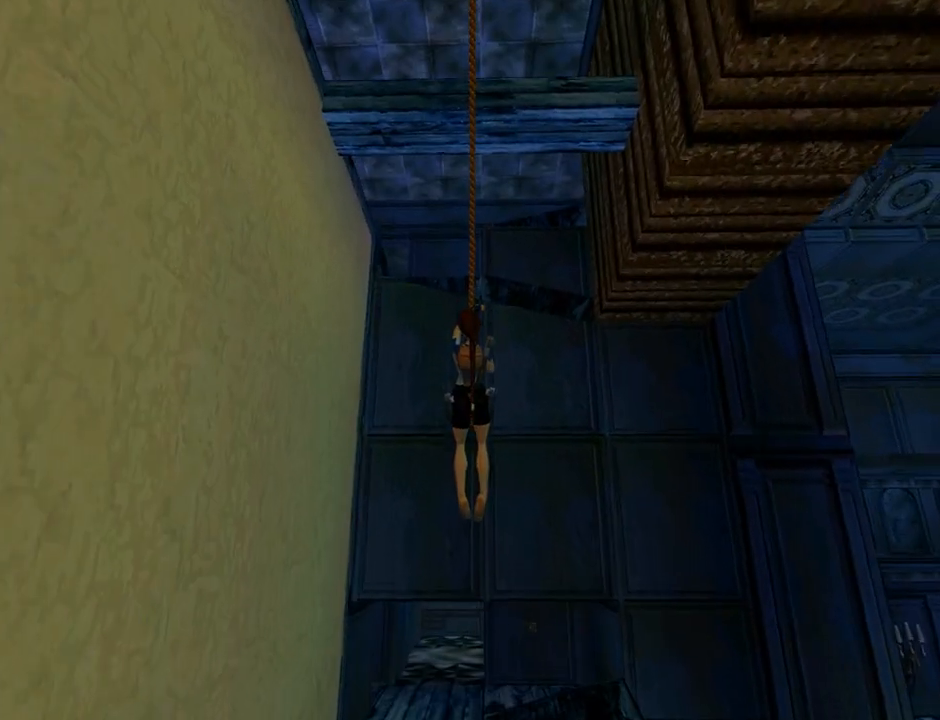
{"buttons": ["CROSS"], "left_stick": "center", "events": []}
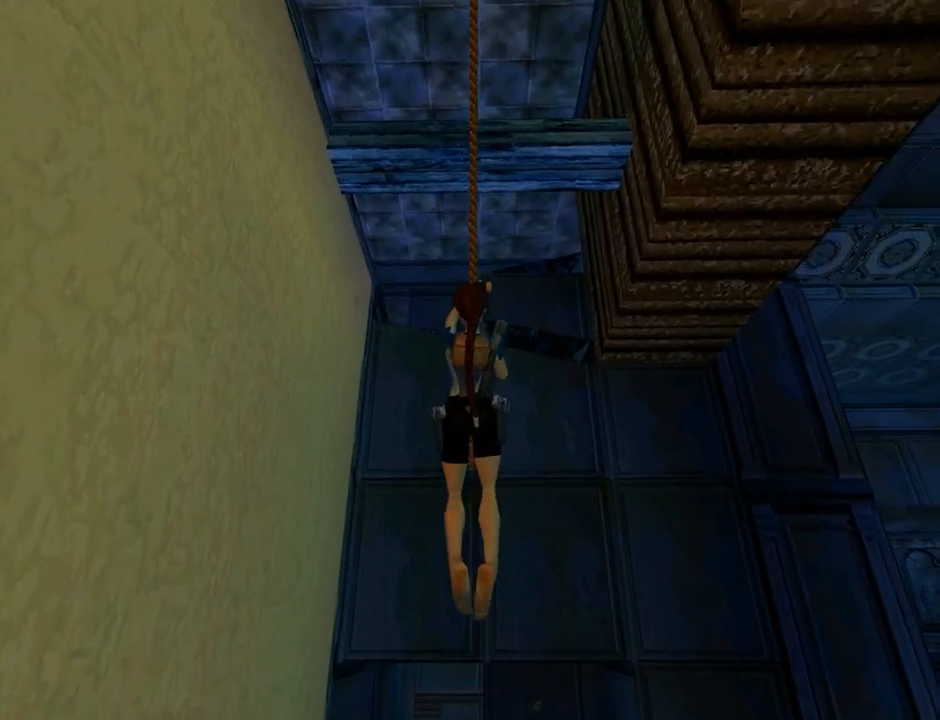
{"buttons": ["CROSS"], "left_stick": "center", "events": []}
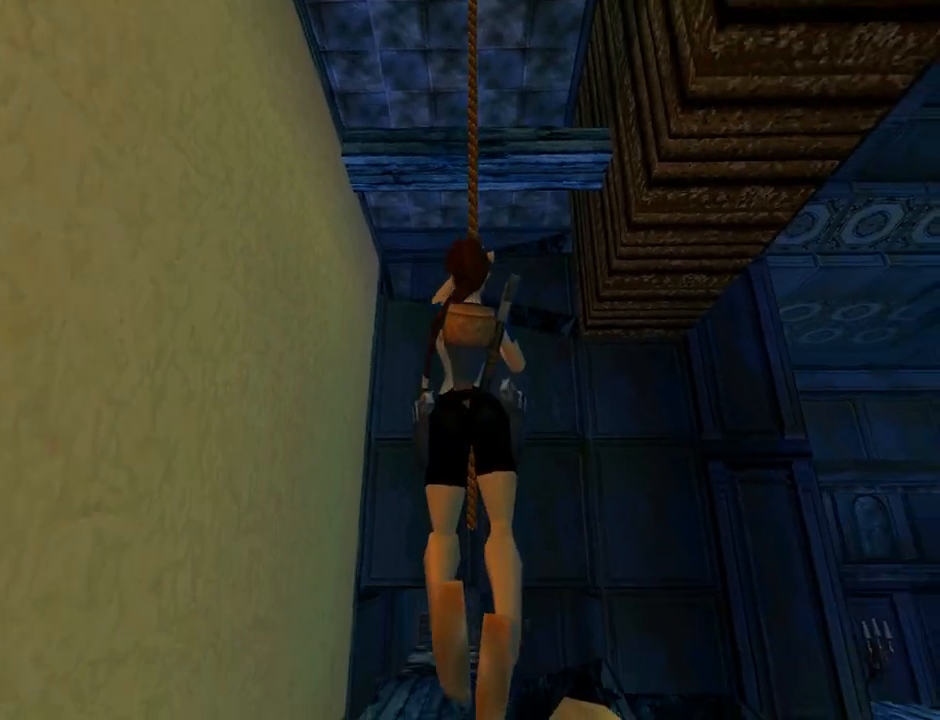
{"buttons": ["CROSS"], "left_stick": "center", "events": []}
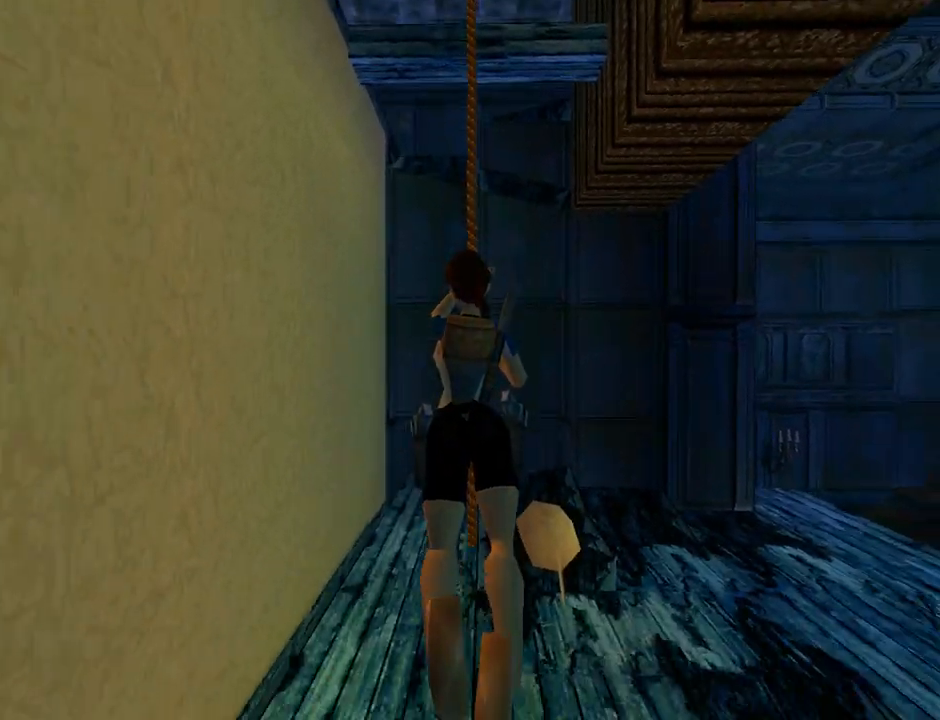
{"buttons": ["CROSS"], "left_stick": "center", "events": []}
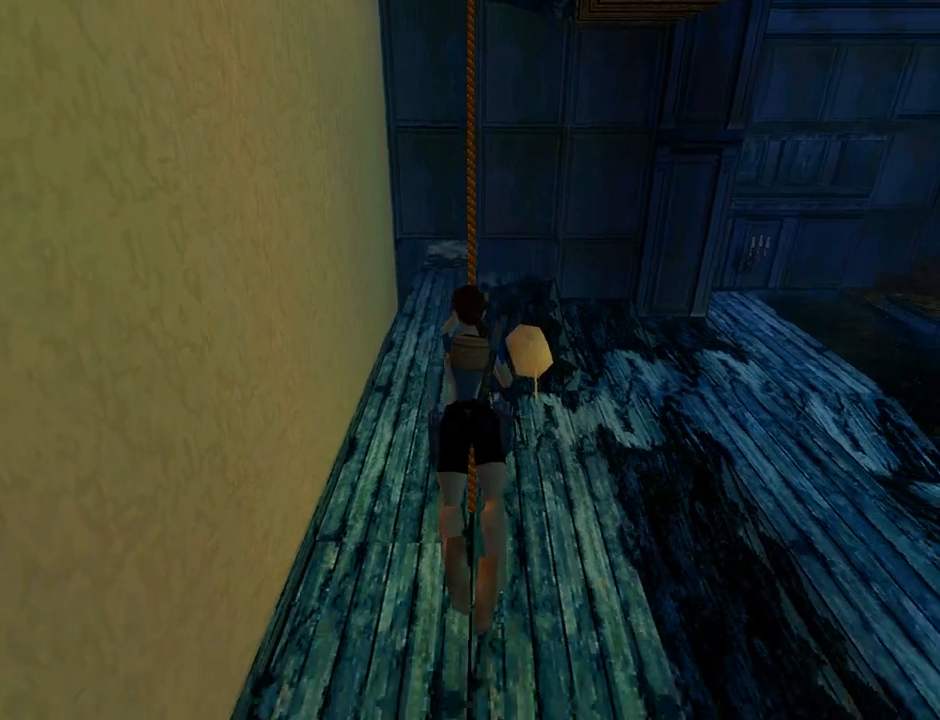
{"buttons": ["CROSS"], "left_stick": "center", "events": []}
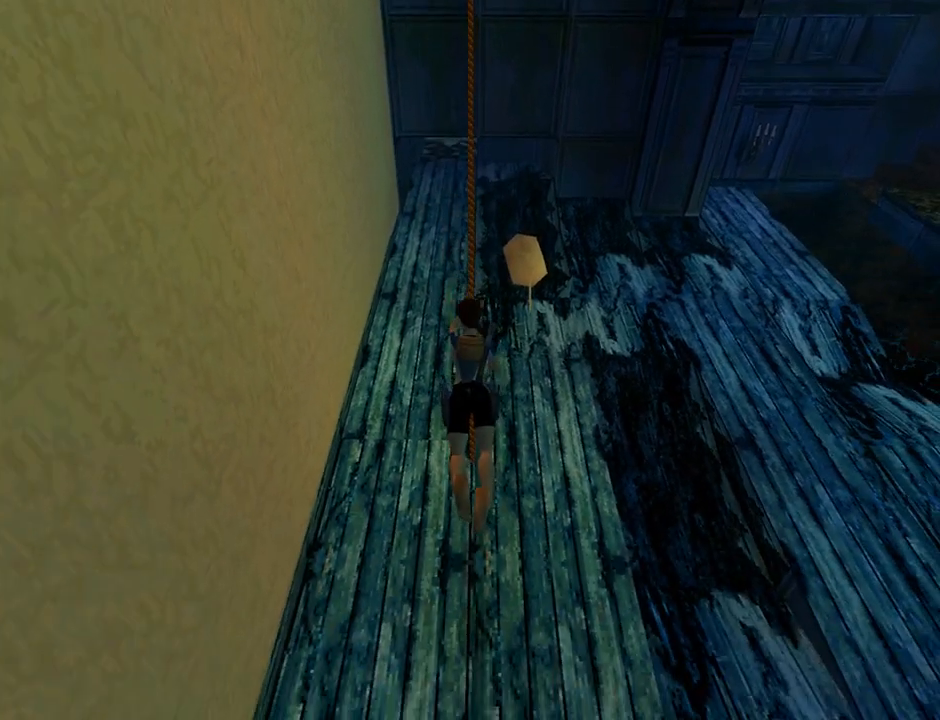
{"buttons": ["CROSS"], "left_stick": "center", "events": []}
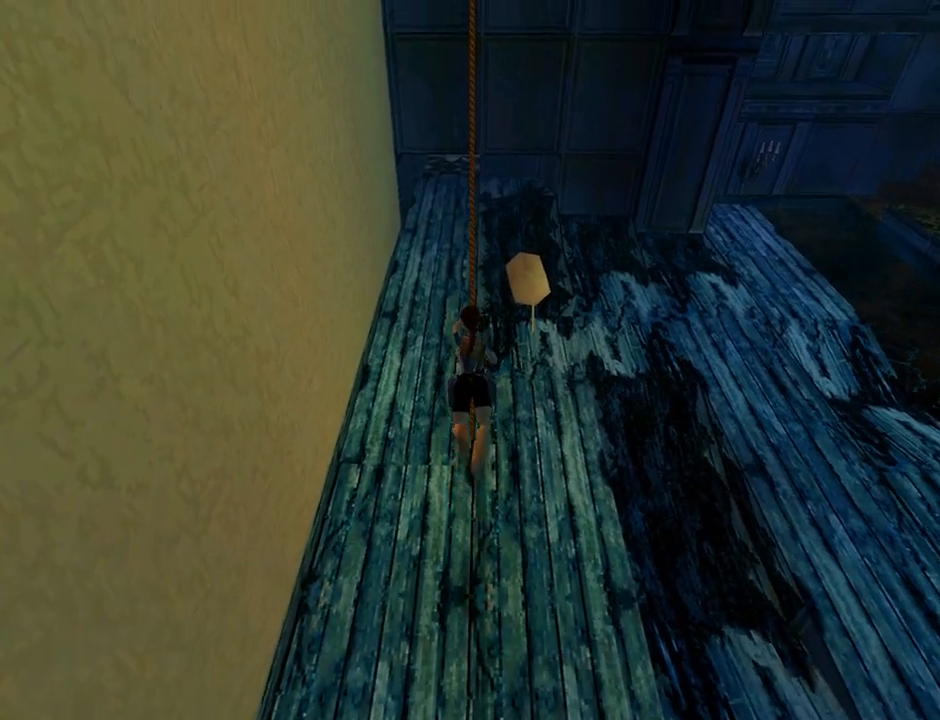
{"buttons": ["CROSS"], "left_stick": "center", "events": []}
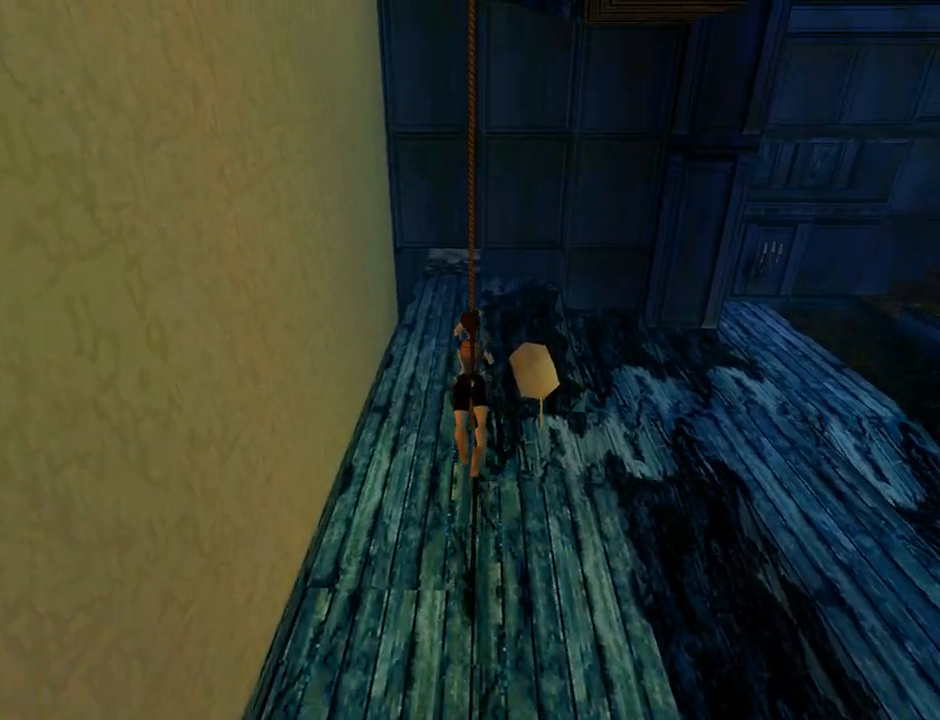
{"buttons": ["CROSS"], "left_stick": "center", "events": []}
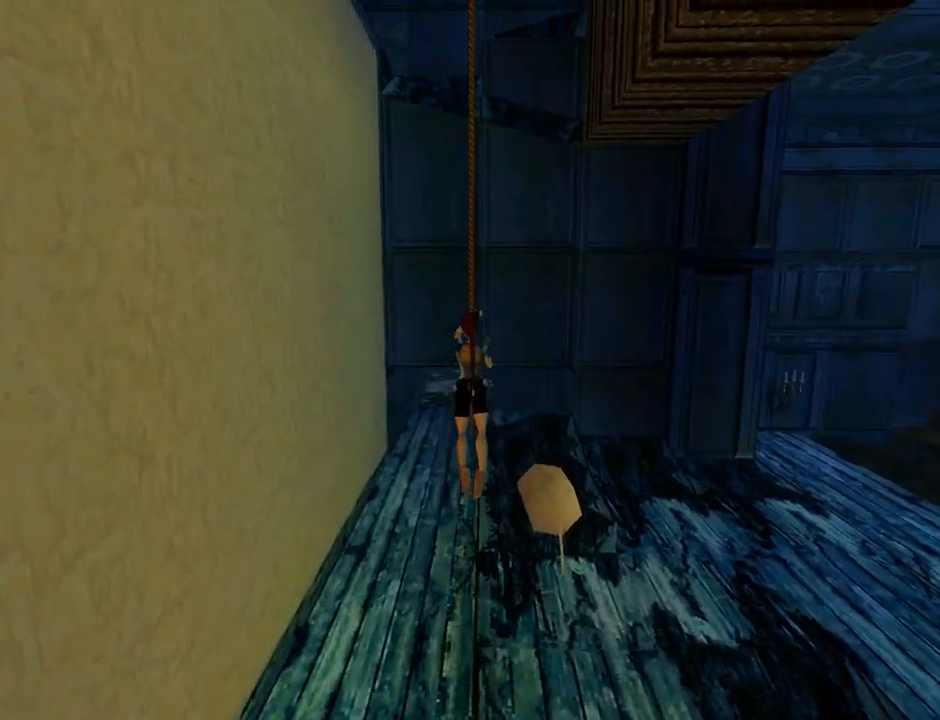
{"buttons": ["CROSS"], "left_stick": "center", "events": []}
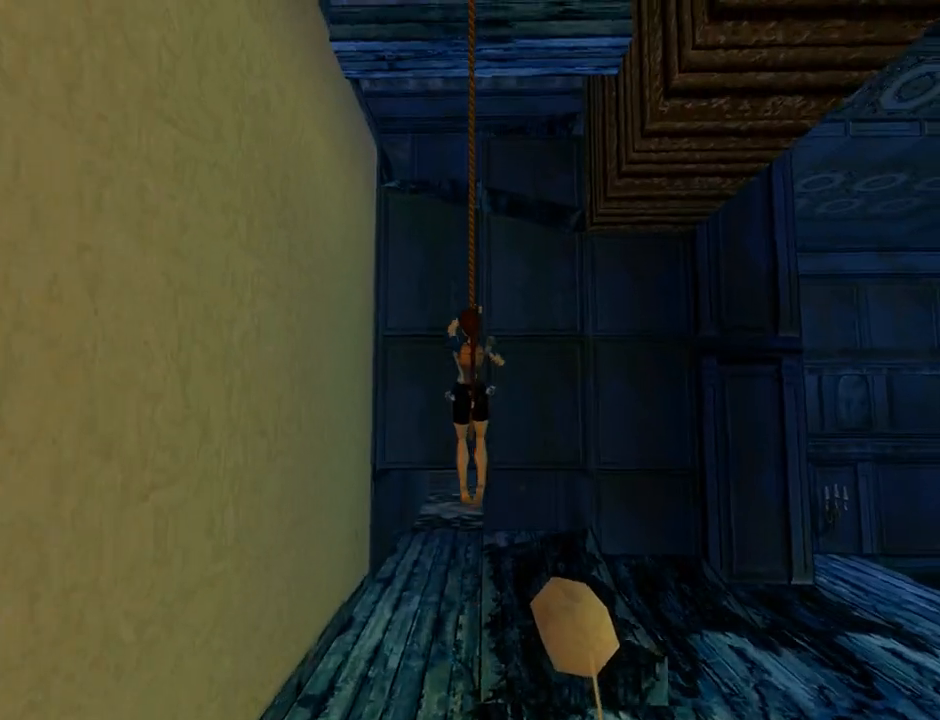
{"buttons": ["CROSS"], "left_stick": "center", "events": []}
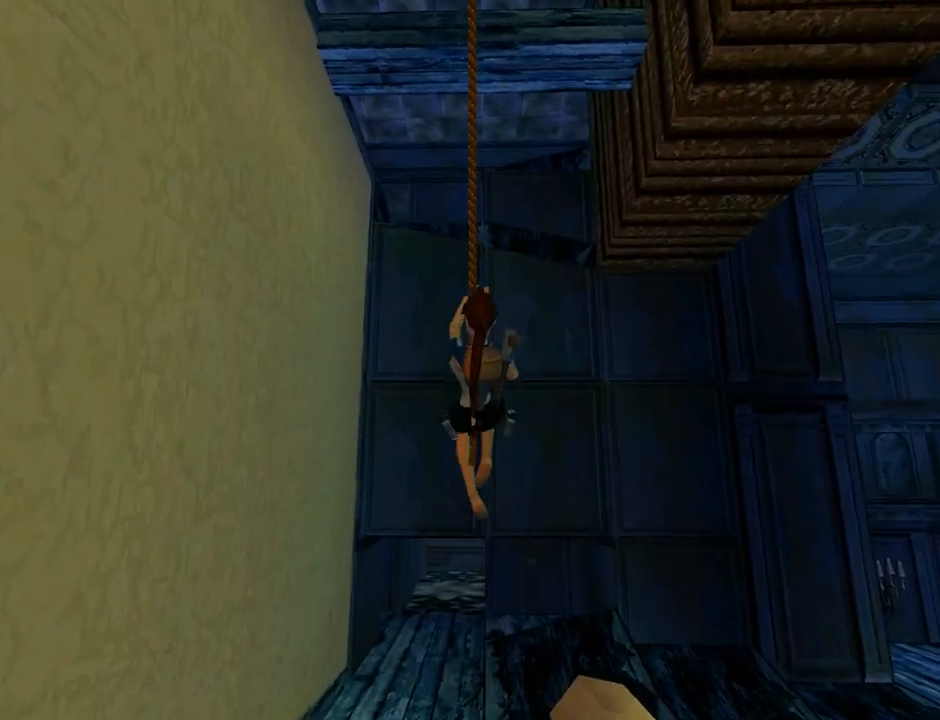
{"buttons": ["CROSS"], "left_stick": "center", "events": []}
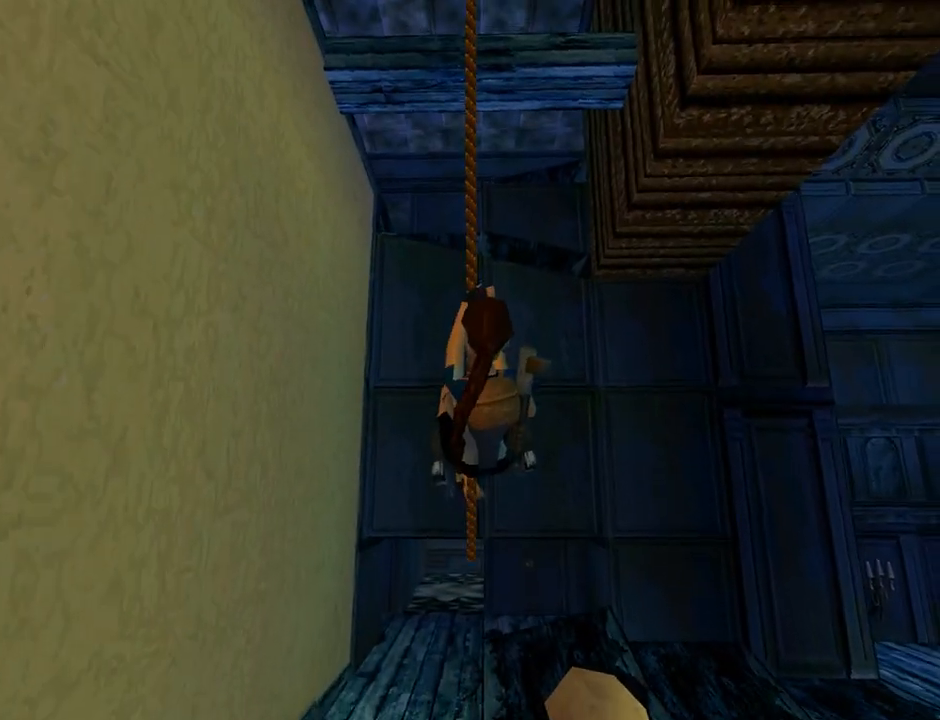
{"buttons": ["CROSS"], "left_stick": "center", "events": []}
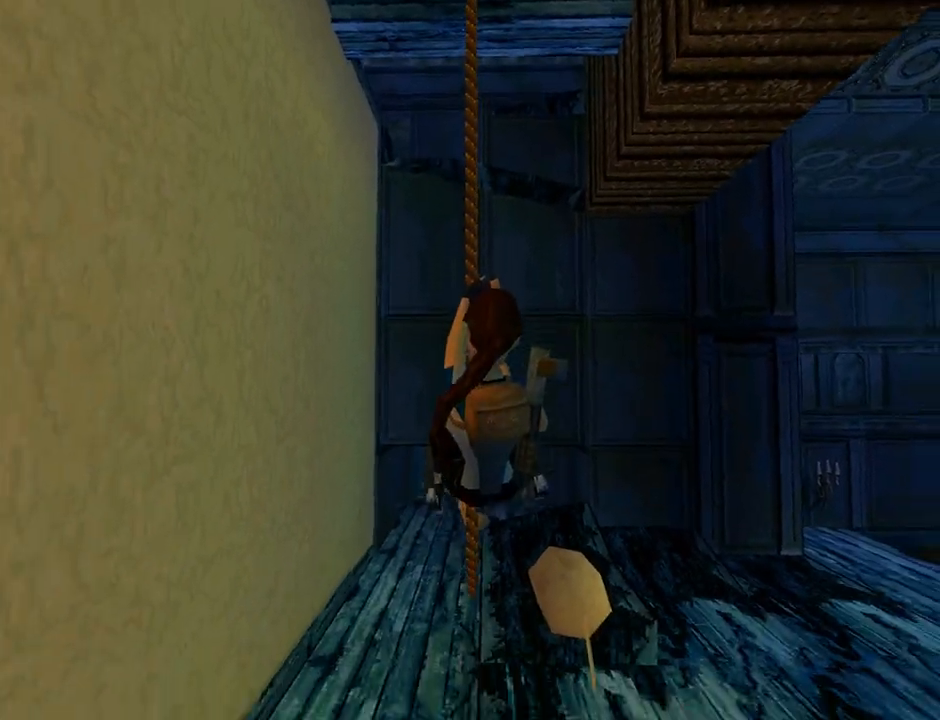
{"buttons": ["CROSS"], "left_stick": "center", "events": [[200, "L3", "down"], [367, "L3", "up"]]}
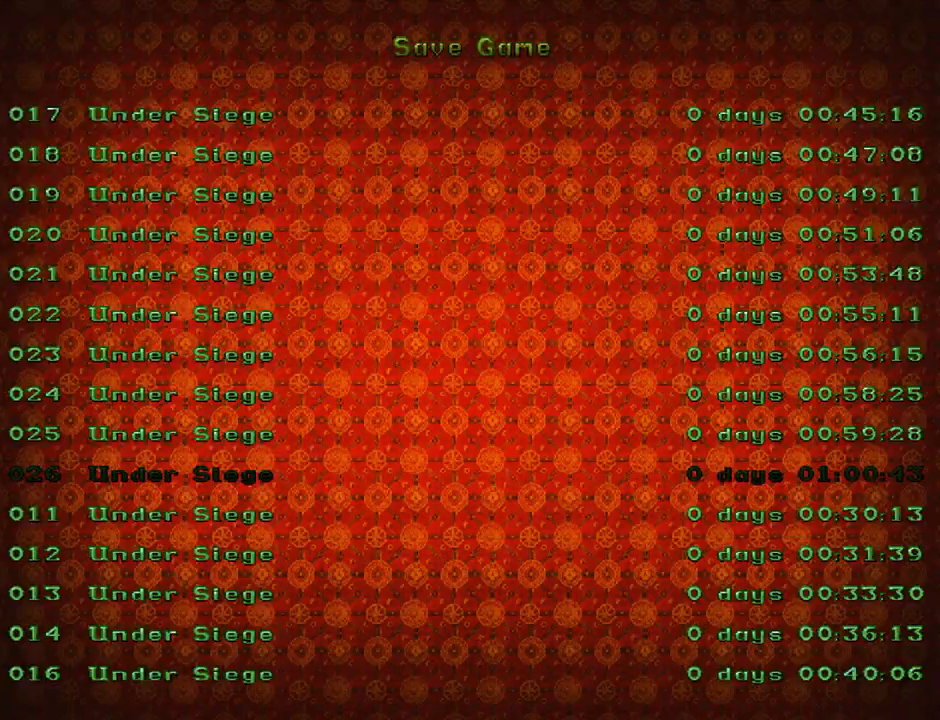
{"buttons": [], "left_stick": "center", "events": [[67, "CROSS", "up"], [267, "DPAD_DOWN", "down"], [367, "DPAD_DOWN", "up"]]}
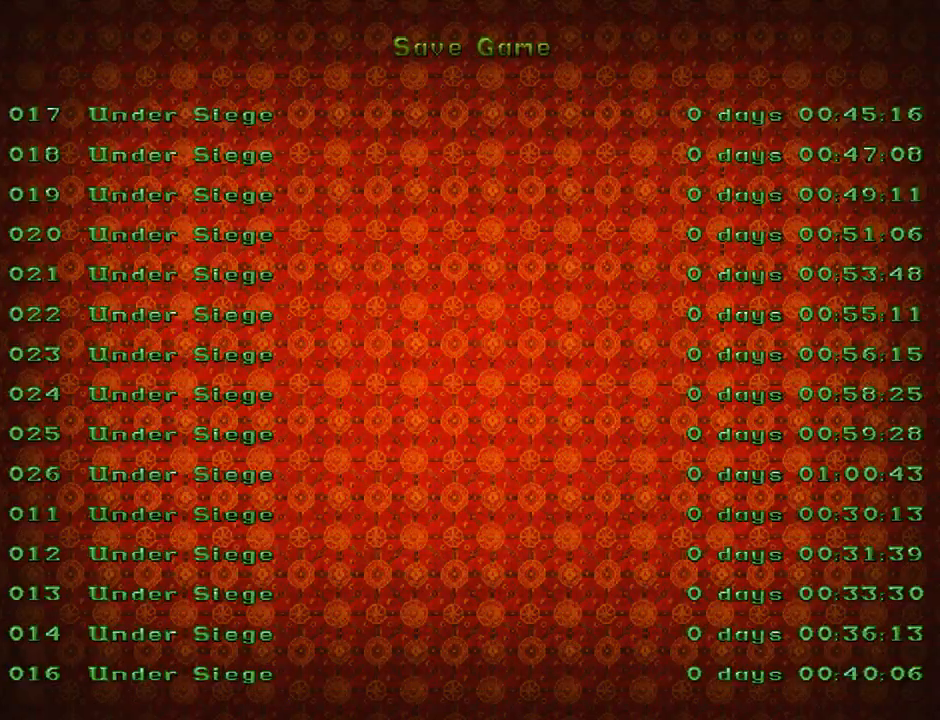
{"buttons": ["CROSS"], "left_stick": "center", "events": [[33, "CROSS", "down"]]}
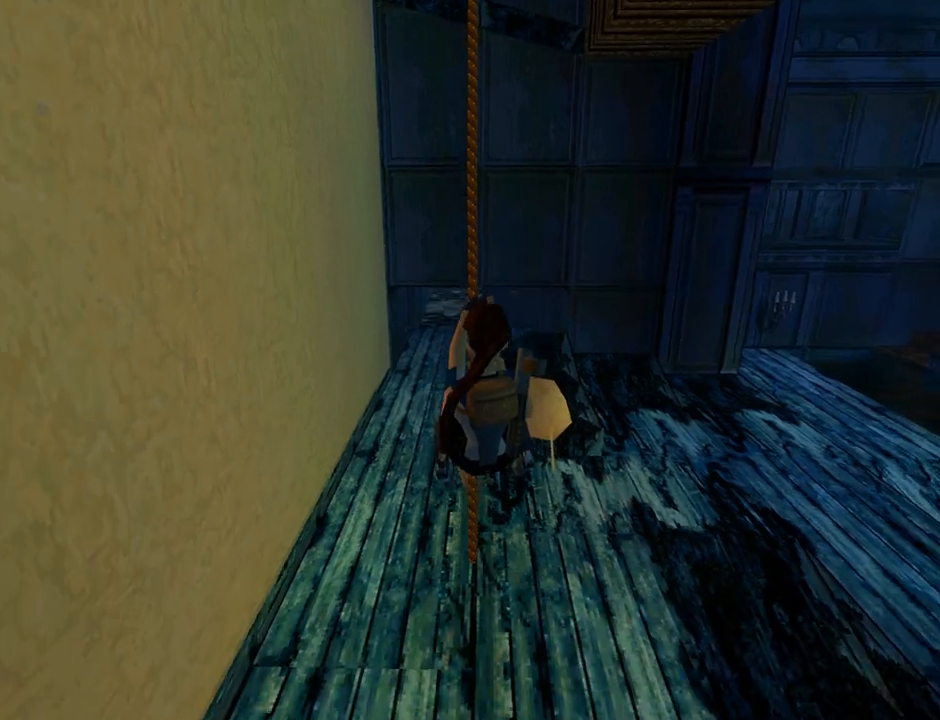
{"buttons": ["CROSS", "R2"], "left_stick": "center", "events": [[133, "R2", "down"]]}
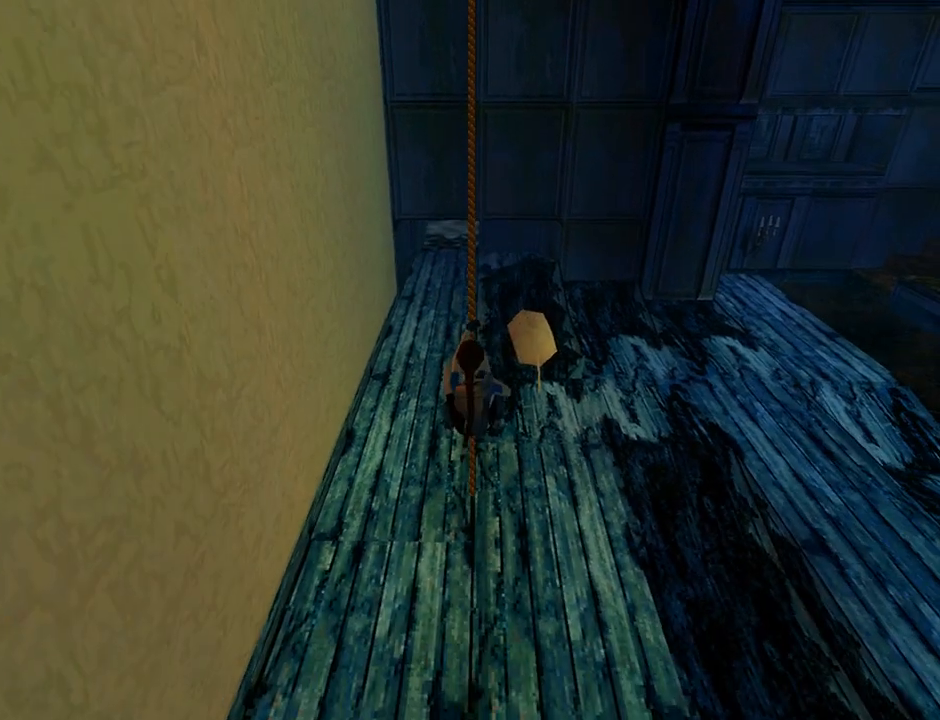
{"buttons": ["CROSS", "R2"], "left_stick": "center", "events": []}
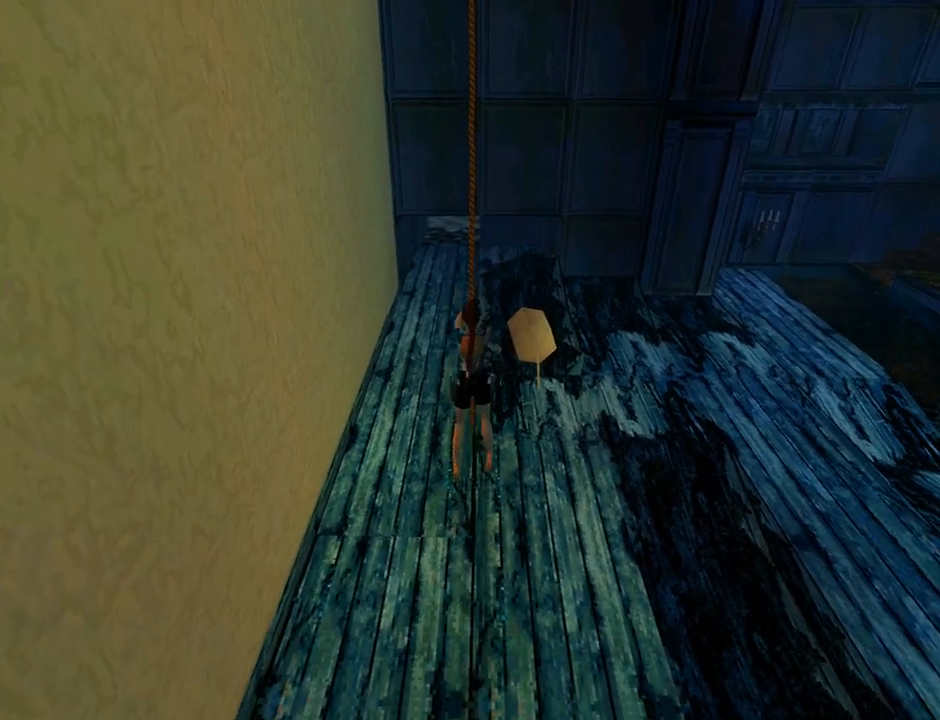
{"buttons": ["CROSS"], "left_stick": "center", "events": [[33, "R2", "up"]]}
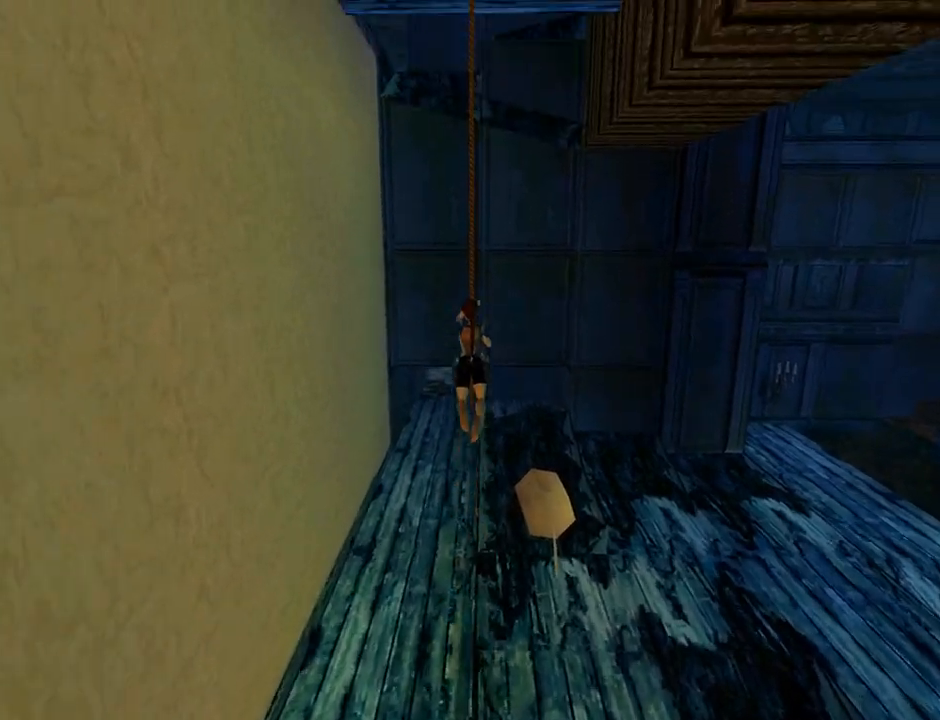
{"buttons": ["CROSS", "DPAD_UP"], "left_stick": "center", "events": [[200, "DPAD_UP", "down"]]}
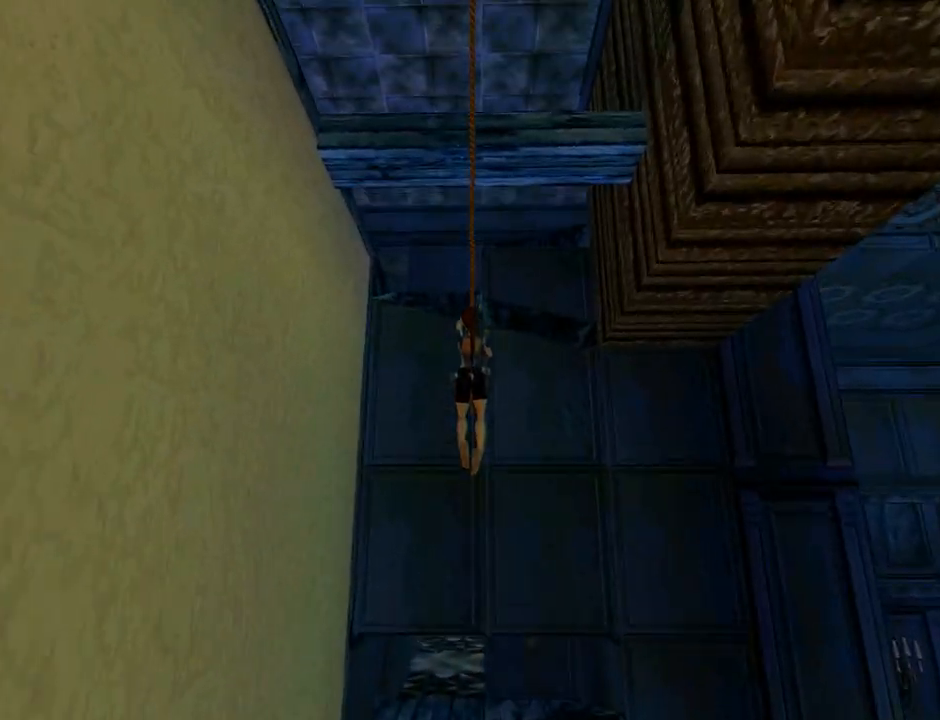
{"buttons": ["CROSS", "DPAD_UP"], "left_stick": "center", "events": []}
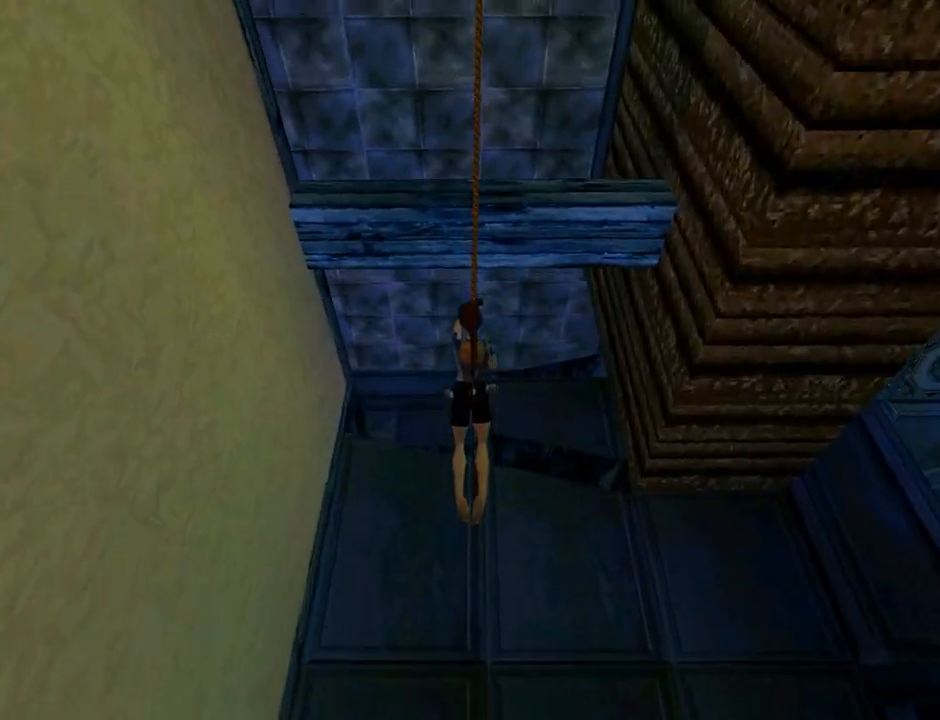
{"buttons": ["CROSS", "DPAD_UP"], "left_stick": "center", "events": [[33, "CROSS", "up"], [100, "CROSS", "down"]]}
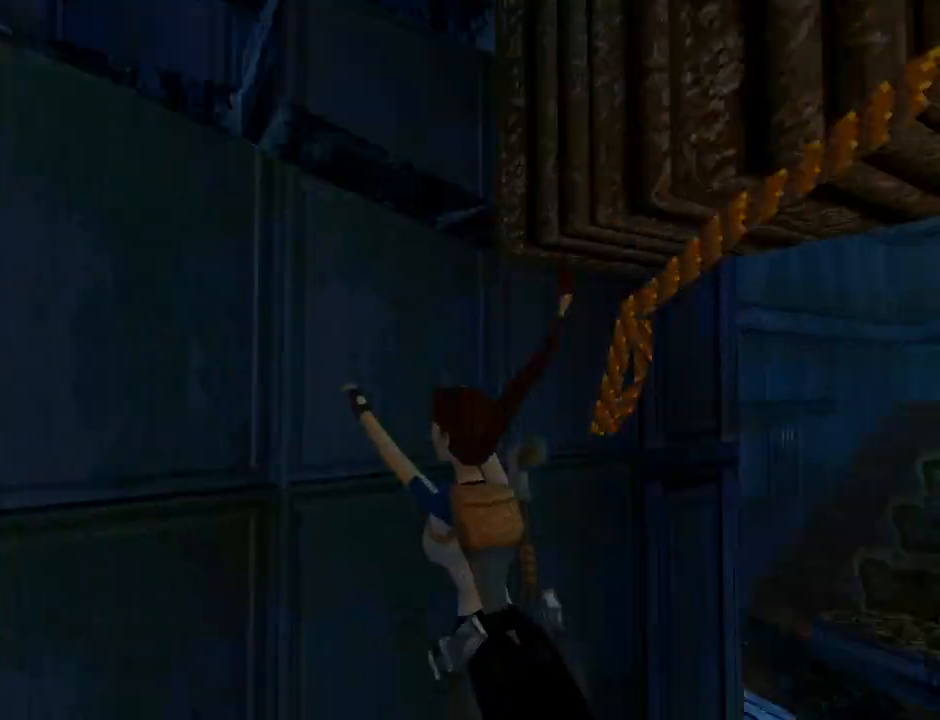
{"buttons": ["CROSS"], "left_stick": "center", "events": [[267, "DPAD_UP", "up"]]}
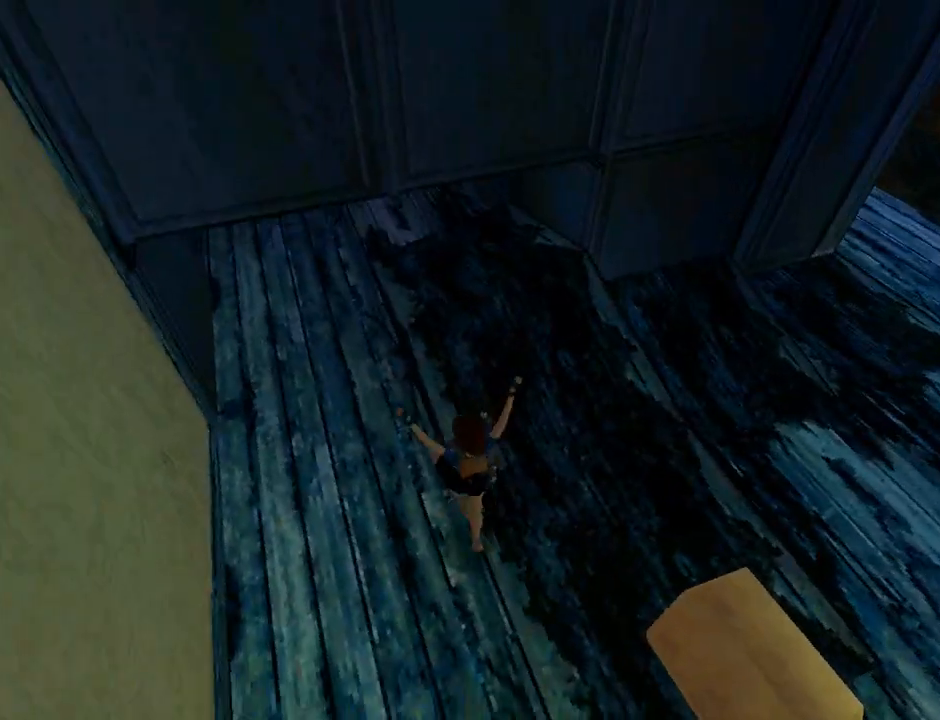
{"buttons": [], "left_stick": "center", "events": [[33, "CROSS", "up"], [333, "SELECT", "down"], [500, "SELECT", "up"]]}
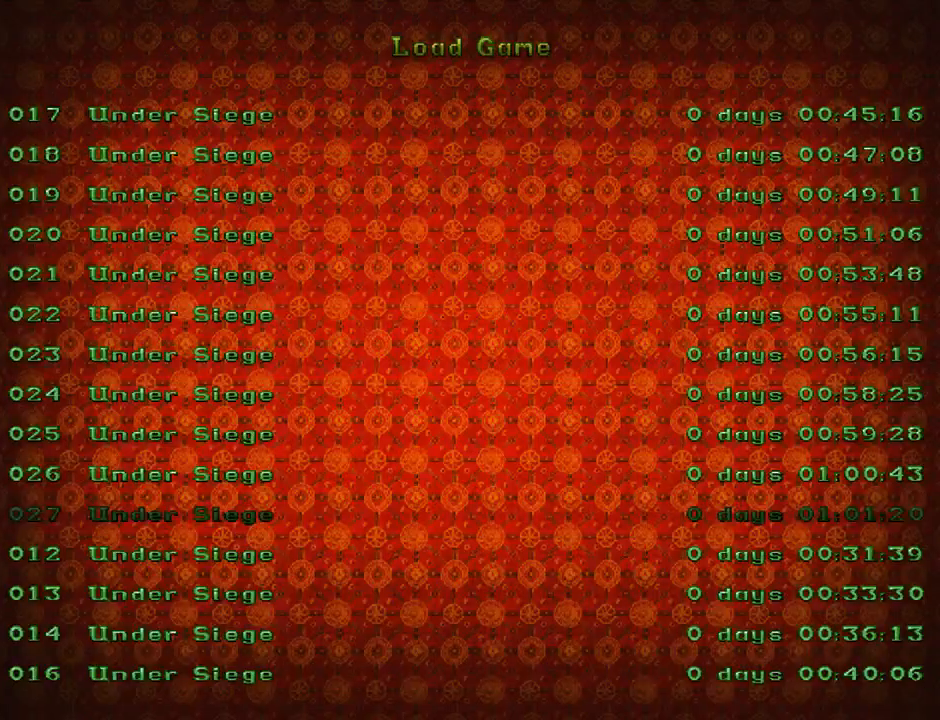
{"buttons": [], "left_stick": "center", "events": [[200, "CROSS", "down"], [300, "CROSS", "up"], [400, "CROSS", "down"], [500, "CROSS", "up"]]}
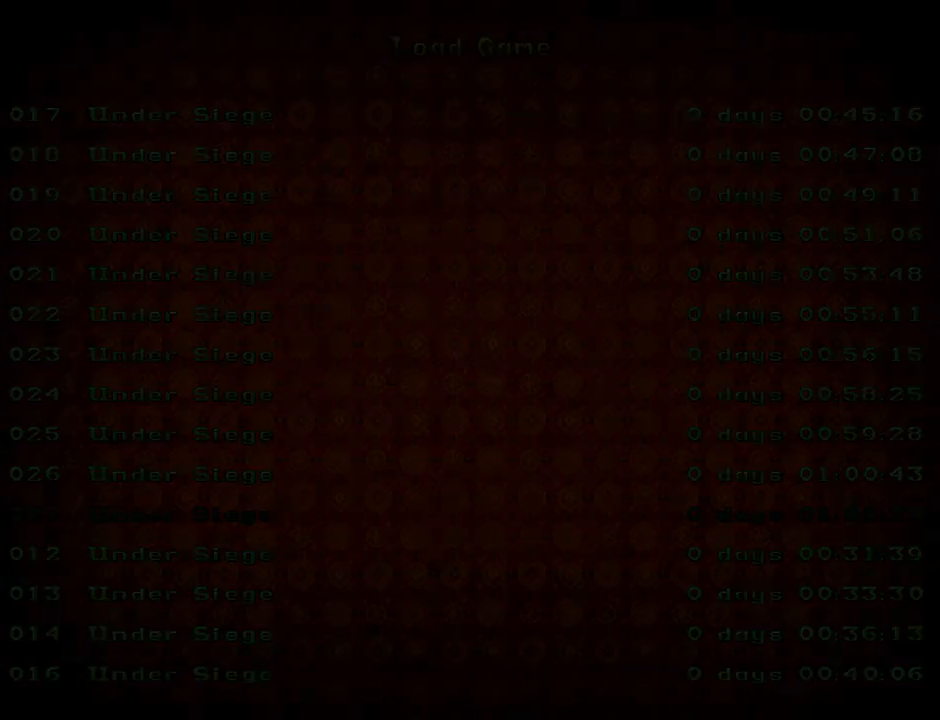
{"buttons": ["CROSS"], "left_stick": "center", "events": [[233, "CROSS", "down"]]}
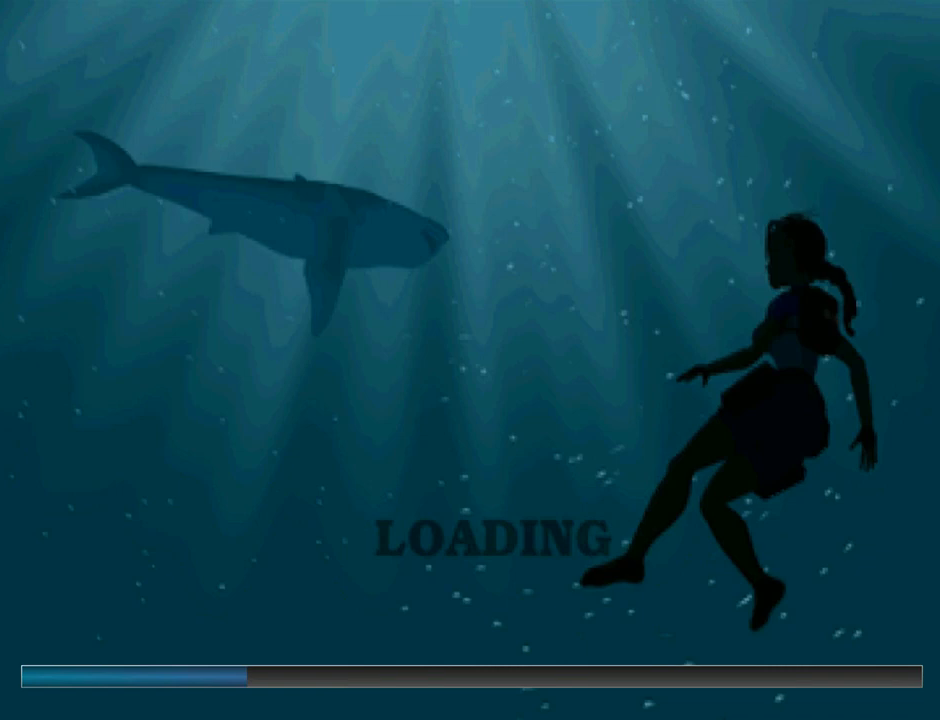
{"buttons": ["CROSS"], "left_stick": "center", "events": []}
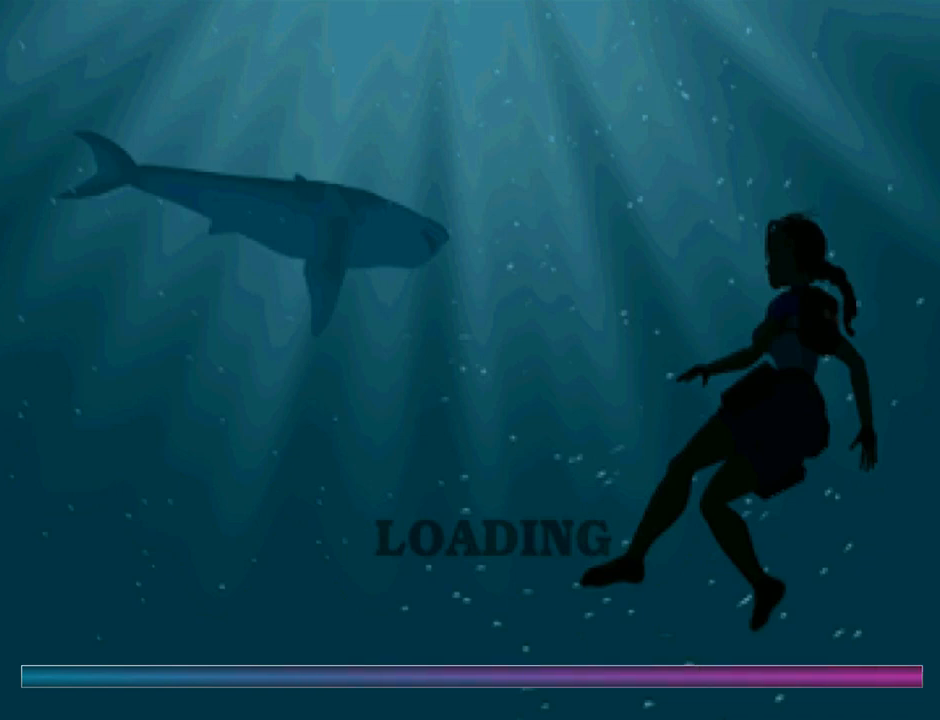
{"buttons": ["CROSS"], "left_stick": "center", "events": []}
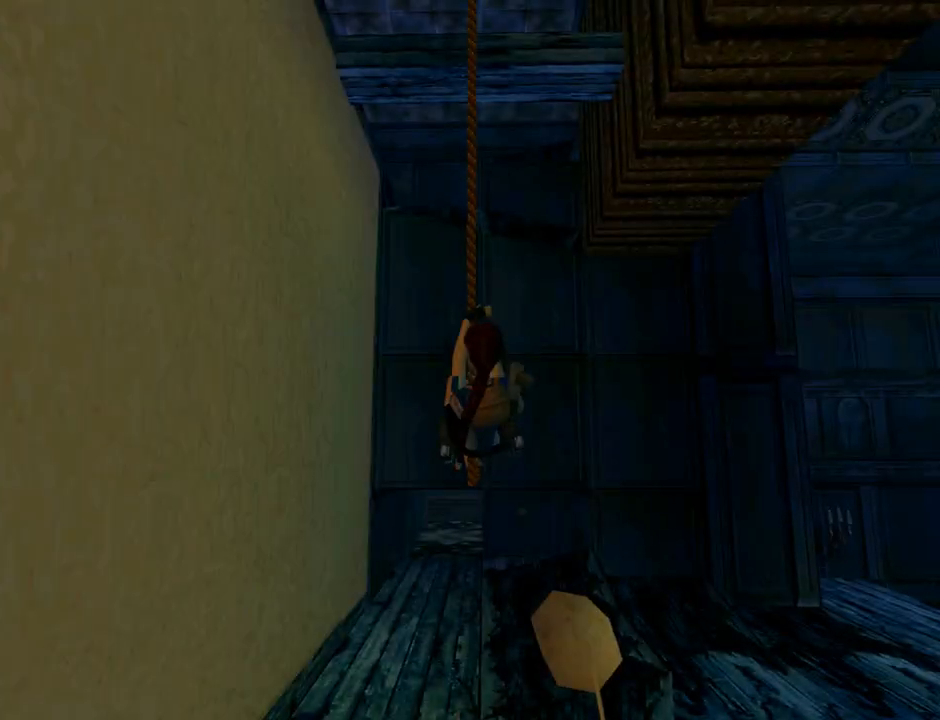
{"buttons": ["CROSS"], "left_stick": "center", "events": []}